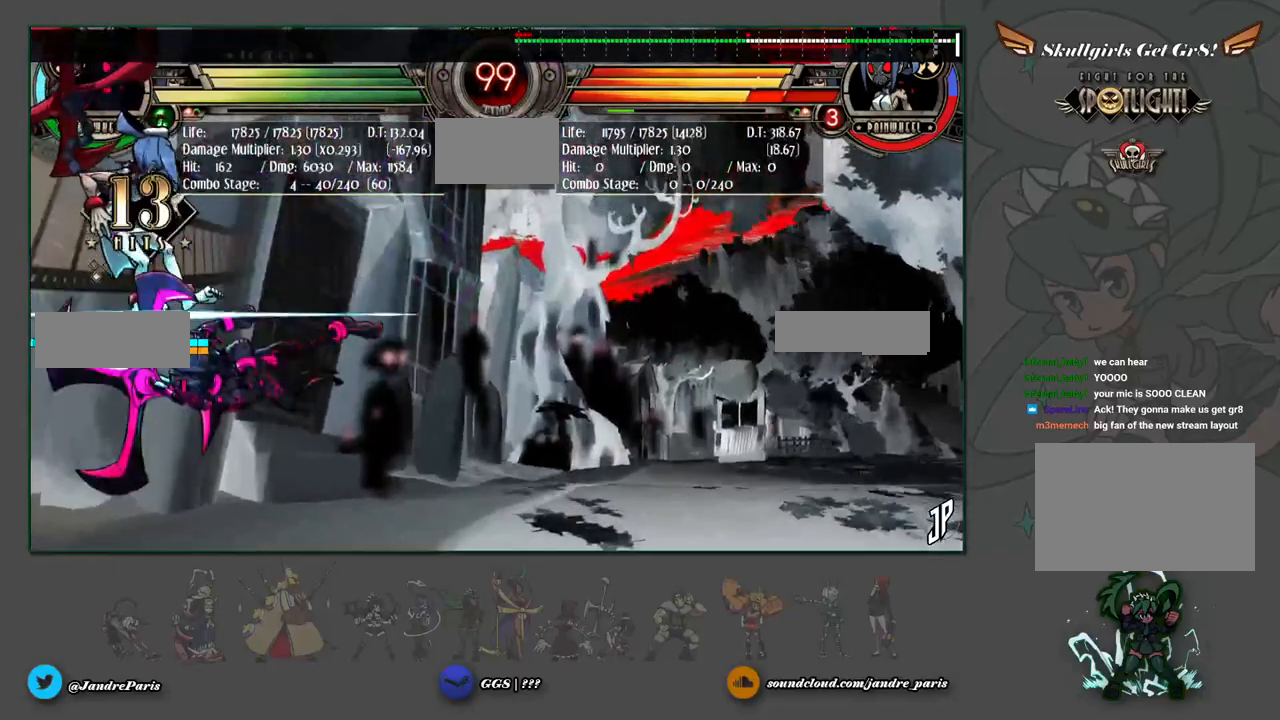
Gameplay with a controller (arcade stick); each line is a JSON object with the inputs held at the frame after it. "events" lists button and stick changes between this image and that frame as [ms after this image, input, new state], when the widget could be followed in between. Not read: L3 R3.
{"buttons": [], "left_stick": "center", "events": [[250, "CIRCLE", "down"], [317, "CIRCLE", "up"]]}
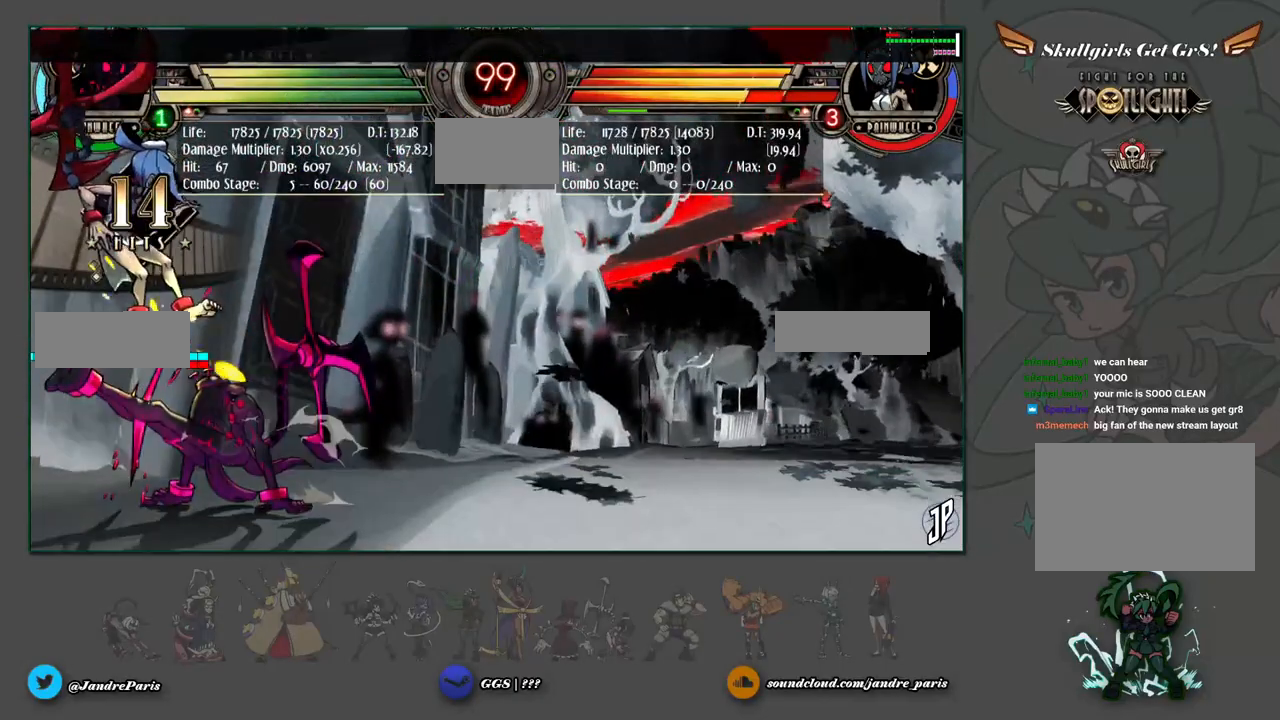
{"buttons": [], "left_stick": "center", "events": [[183, "left_stick", "down"], [300, "R2", "down"], [300, "left_stick", "left"], [350, "R2", "up"], [367, "left_stick", "center"]]}
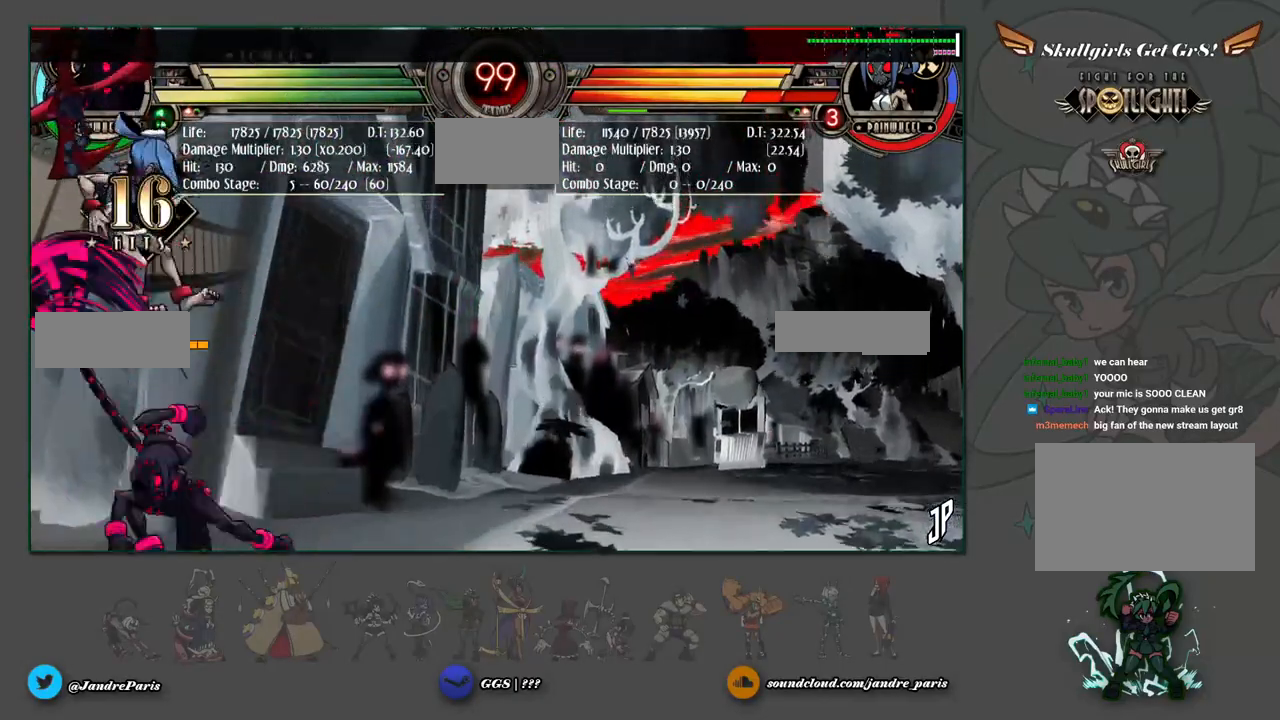
{"buttons": [], "left_stick": "right", "events": [[367, "left_stick", "down"], [500, "left_stick", "right"]]}
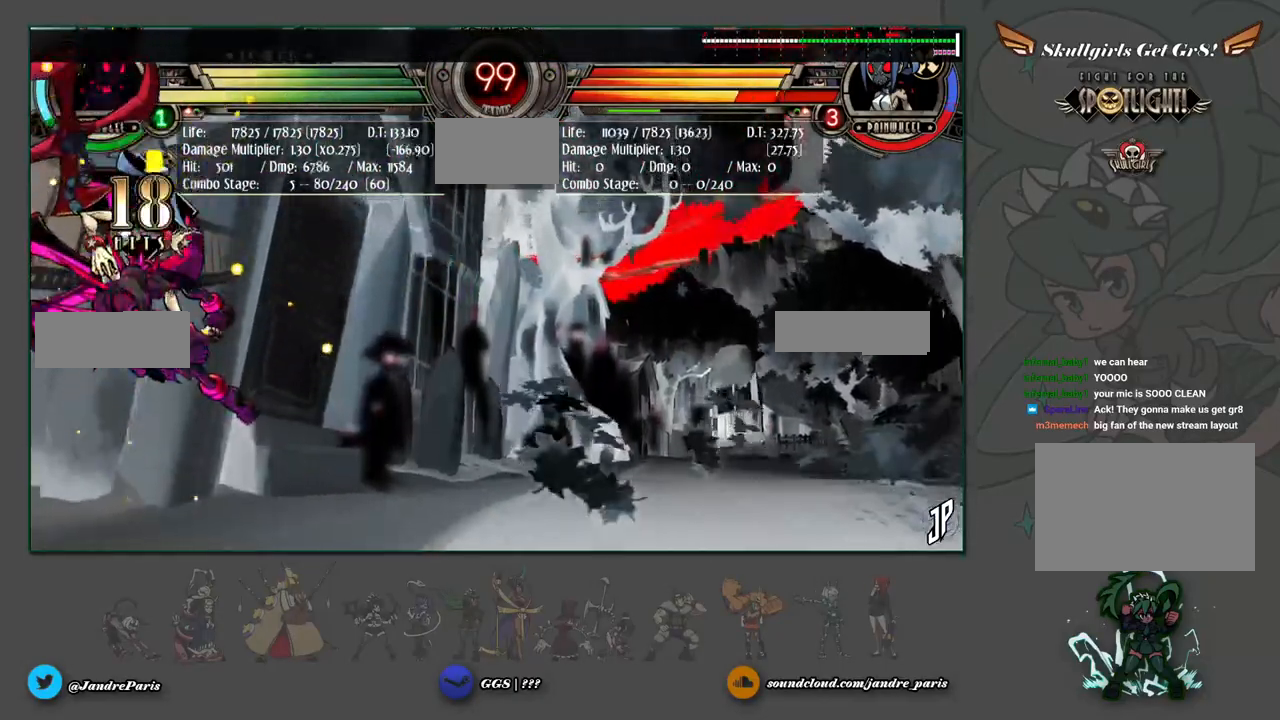
{"buttons": [], "left_stick": "center", "events": [[17, "CROSS", "down"], [67, "CROSS", "up"], [100, "left_stick", "center"], [167, "left_stick", "left"], [250, "left_stick", "up-left"], [383, "CROSS", "down"], [450, "CROSS", "up"], [450, "left_stick", "center"]]}
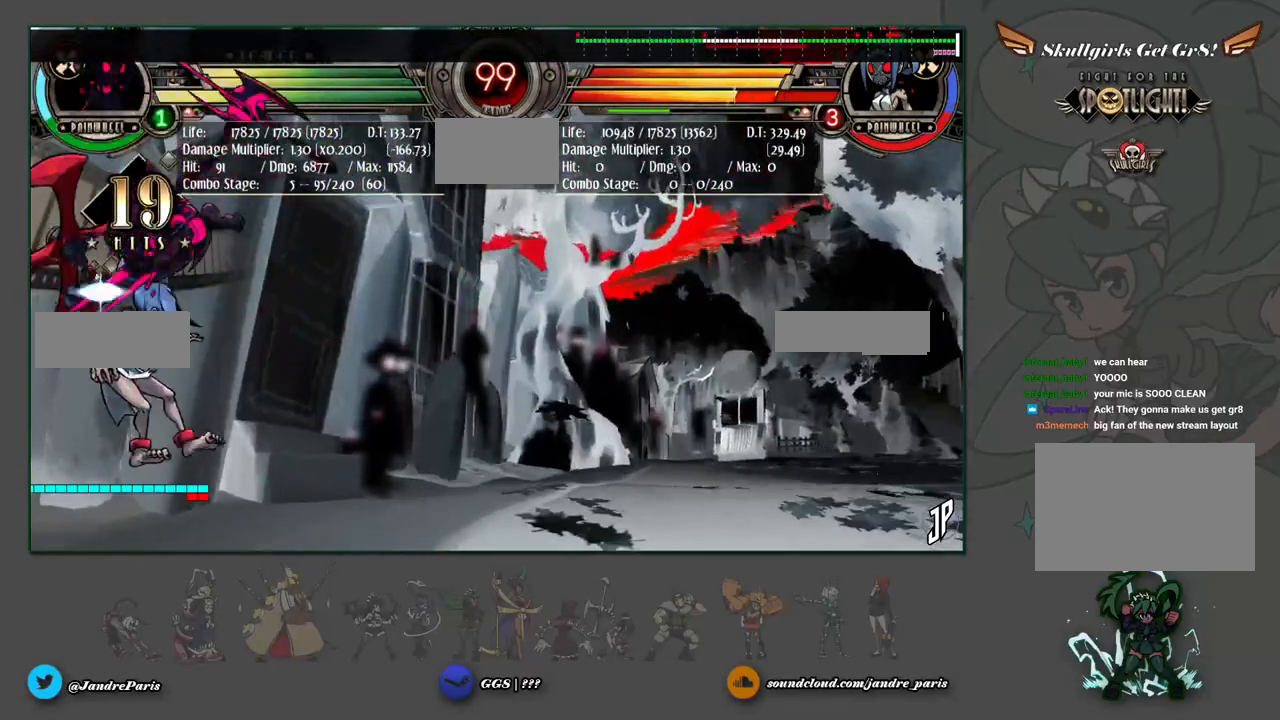
{"buttons": [], "left_stick": "down", "events": [[50, "CIRCLE", "down"], [117, "CIRCLE", "up"], [433, "left_stick", "down"]]}
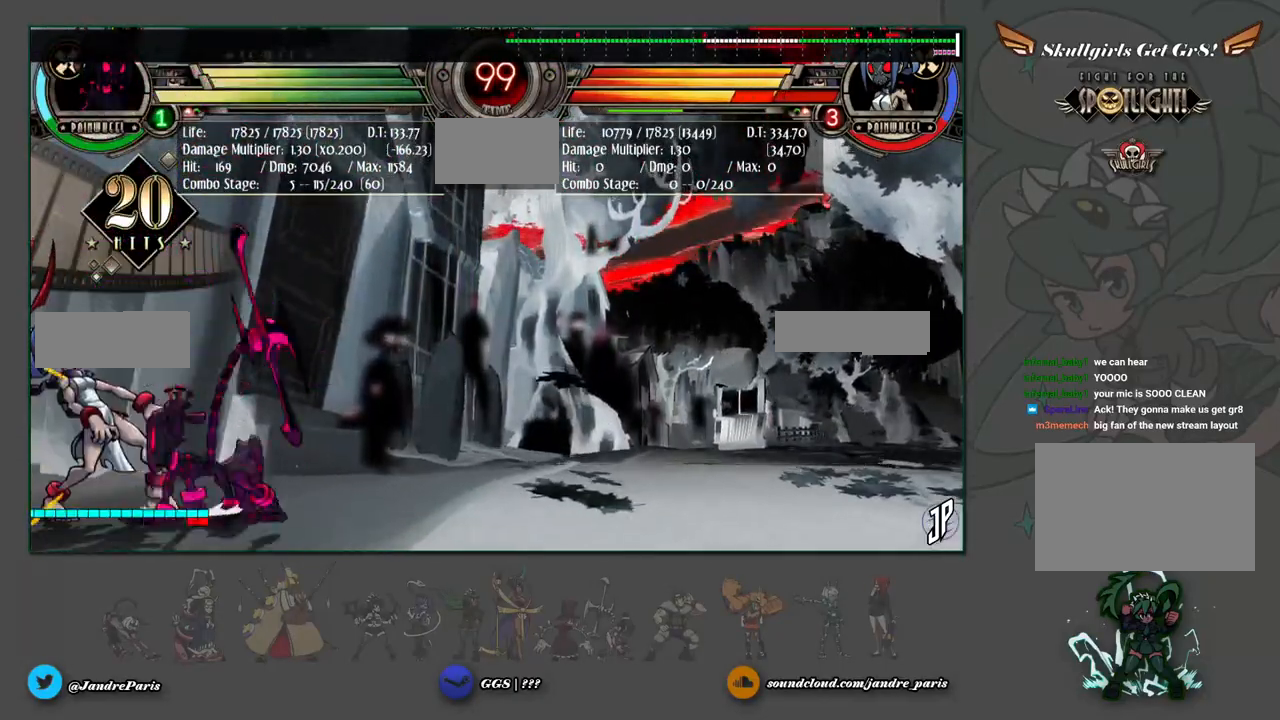
{"buttons": [], "left_stick": "center", "events": [[33, "TRIANGLE", "down"], [83, "TRIANGLE", "up"], [450, "left_stick", "center"]]}
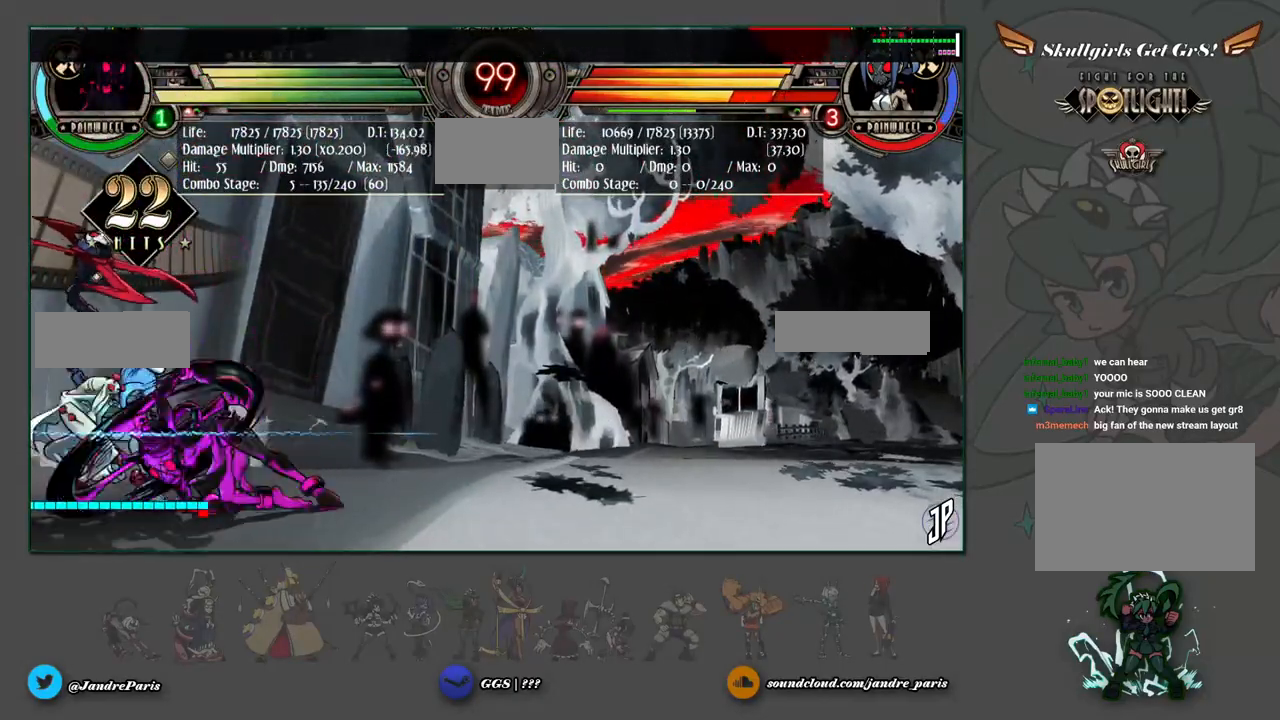
{"buttons": [], "left_stick": "center", "events": [[167, "left_stick", "down"], [300, "left_stick", "down-left"], [317, "R2", "down"], [367, "R2", "up"], [400, "left_stick", "center"]]}
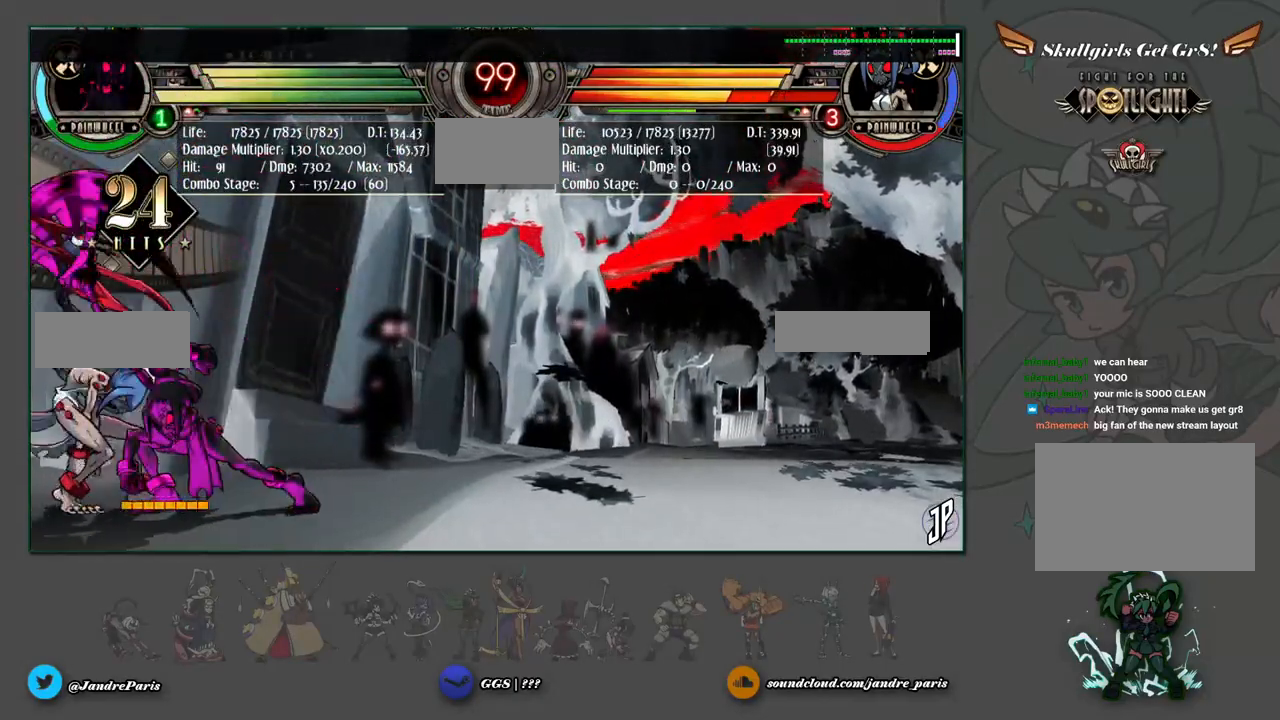
{"buttons": [], "left_stick": "center", "events": []}
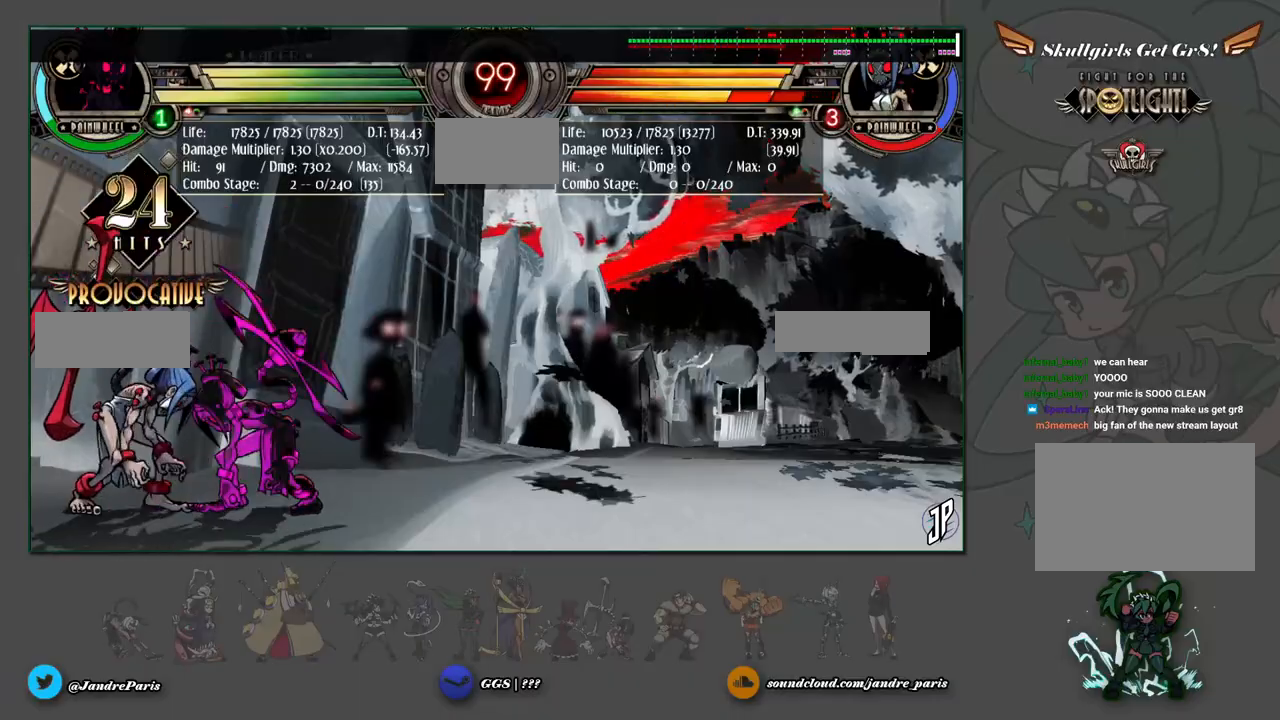
{"buttons": [], "left_stick": "center", "events": [[133, "SELECT", "down"], [217, "SELECT", "up"]]}
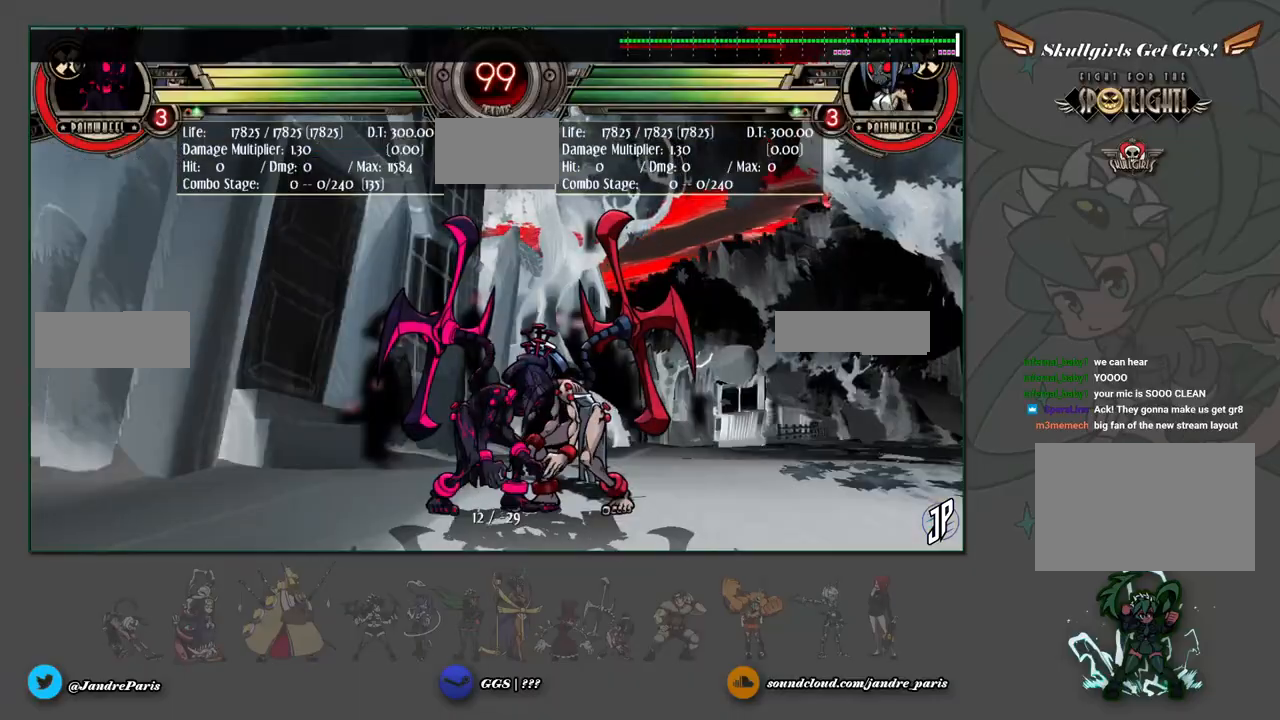
{"buttons": [], "left_stick": "down", "events": [[50, "left_stick", "down"], [67, "CROSS", "down"], [133, "CROSS", "up"], [267, "CIRCLE", "down"], [317, "CIRCLE", "up"]]}
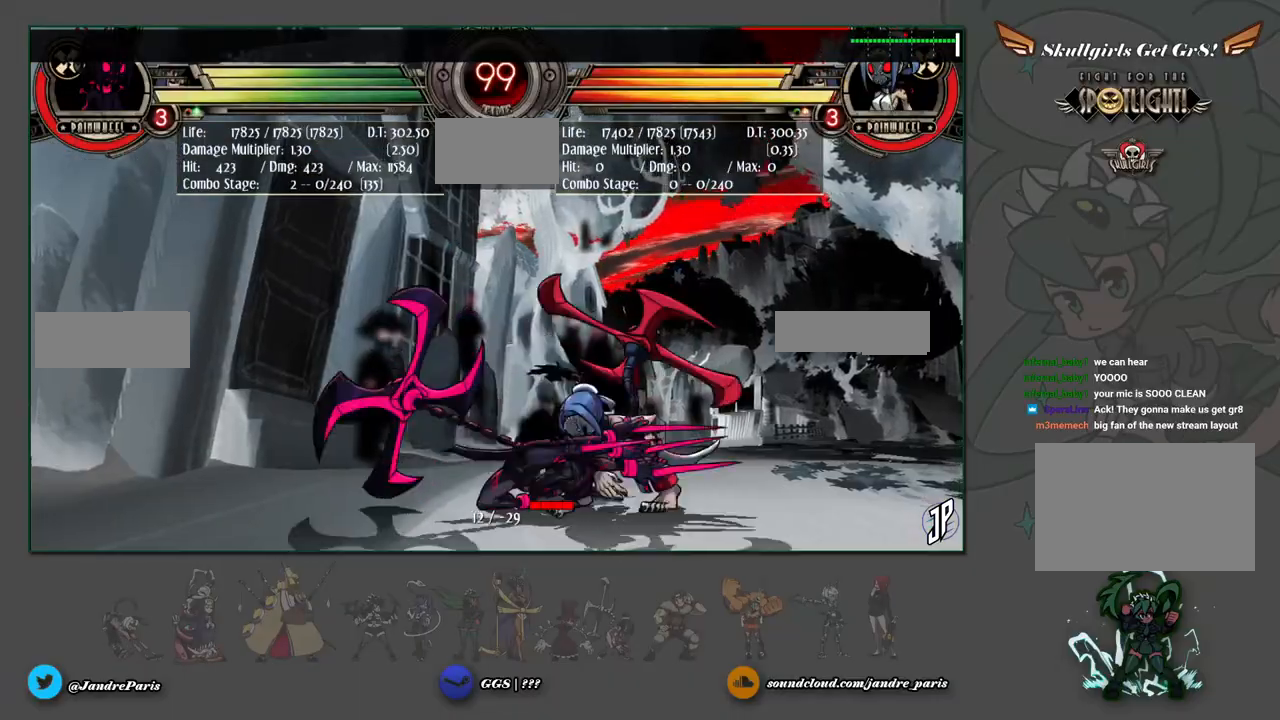
{"buttons": [], "left_stick": "center", "events": [[67, "R1", "down"], [133, "R1", "up"], [250, "left_stick", "center"], [417, "L2", "down"], [500, "L2", "up"]]}
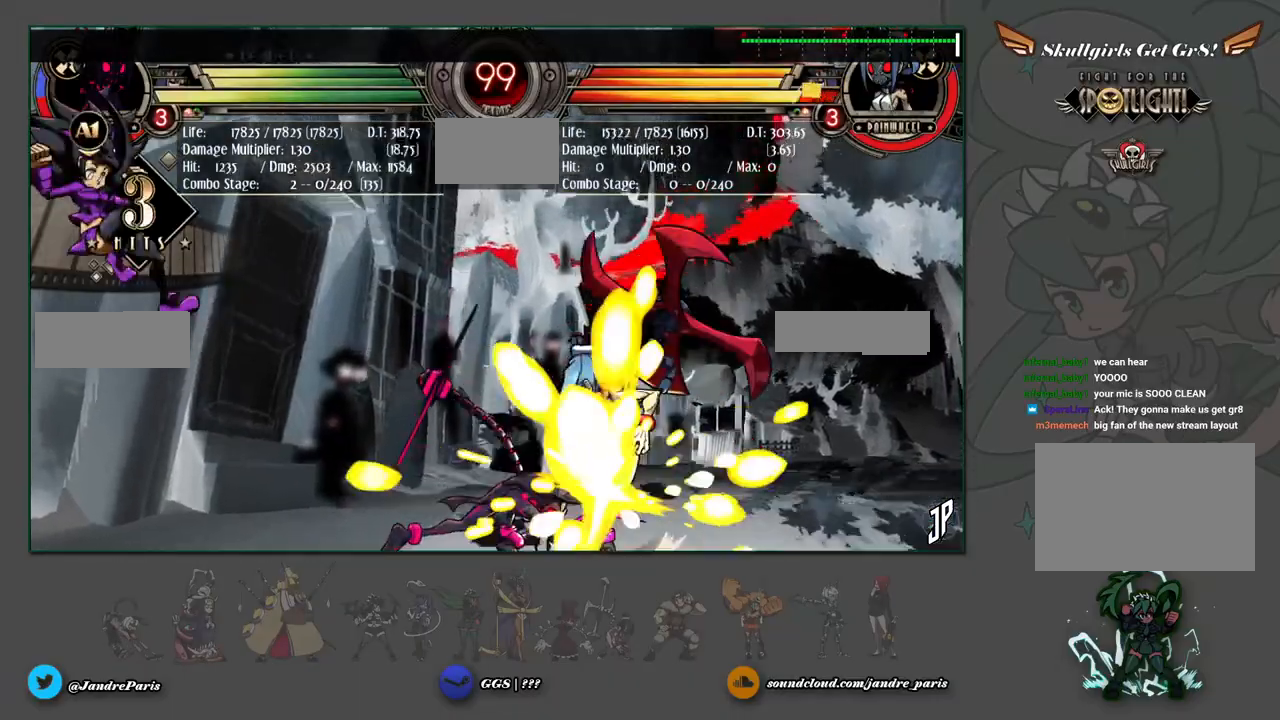
{"buttons": [], "left_stick": "center", "events": [[67, "left_stick", "down"], [167, "left_stick", "right"], [200, "R2", "down"], [233, "R2", "up"], [250, "left_stick", "center"]]}
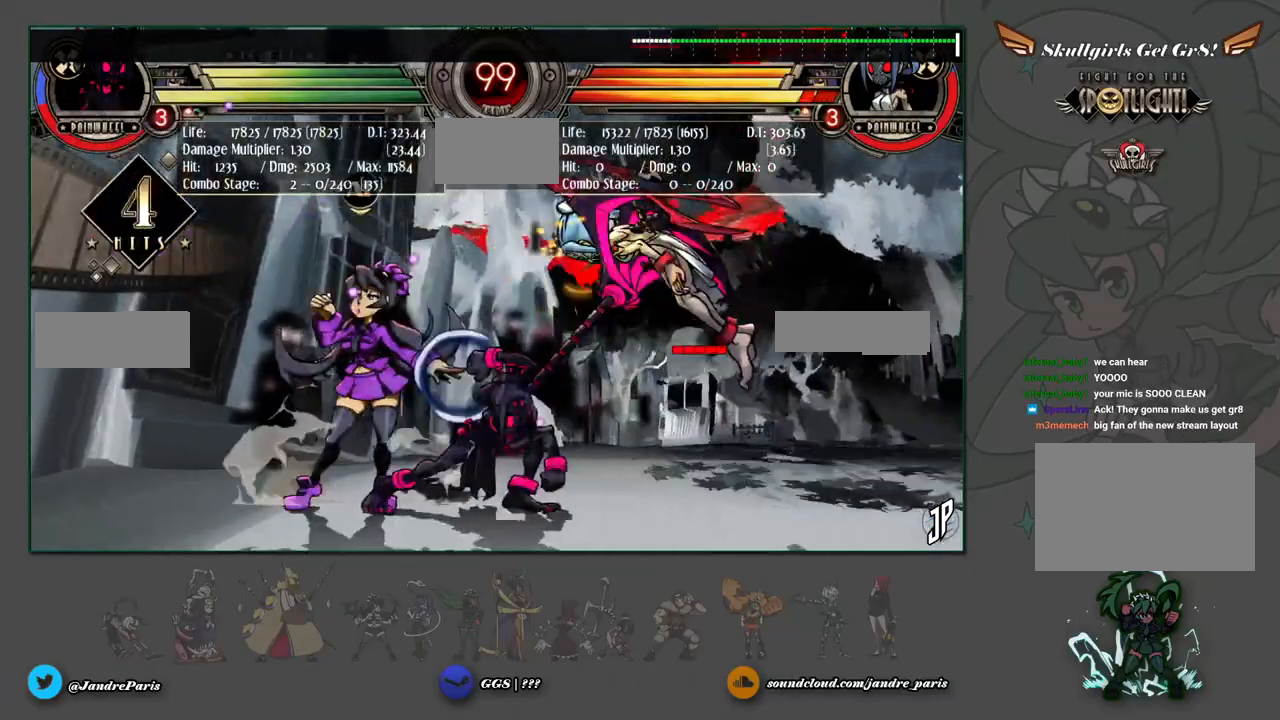
{"buttons": [], "left_stick": "center", "events": []}
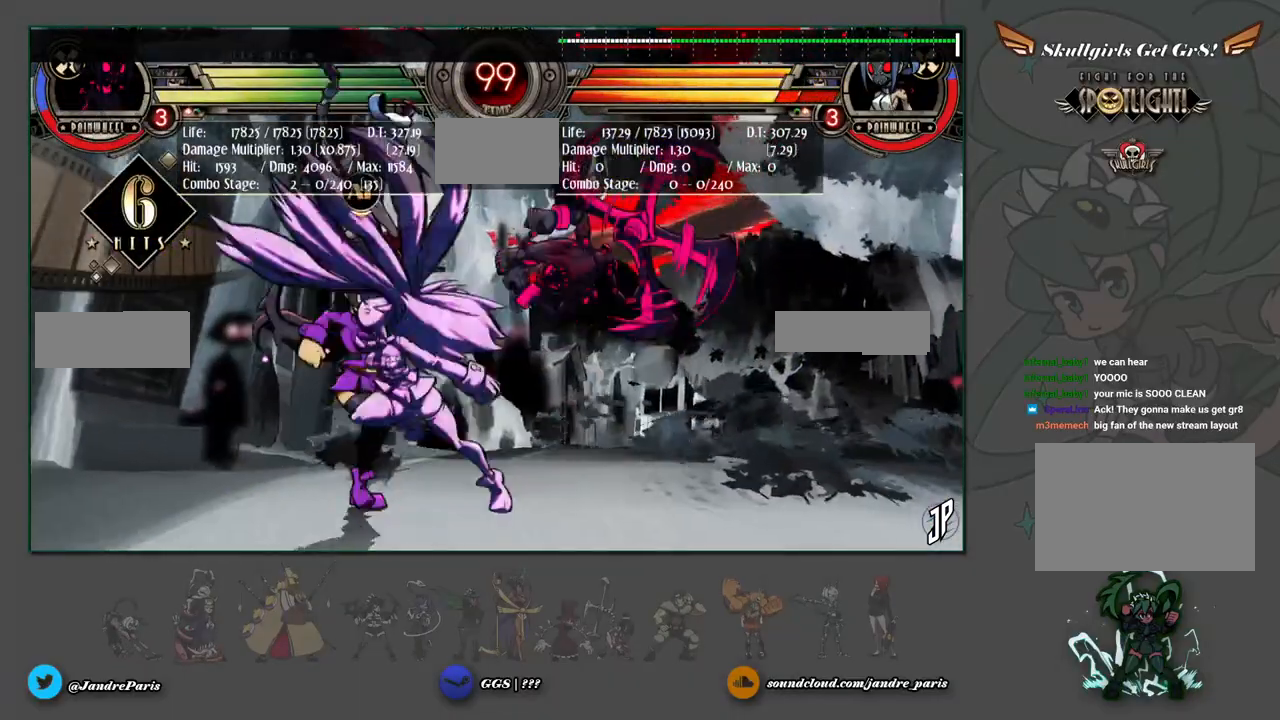
{"buttons": ["CROSS", "CIRCLE"], "left_stick": "down", "events": [[367, "left_stick", "down"], [500, "CIRCLE", "down"], [500, "CROSS", "down"]]}
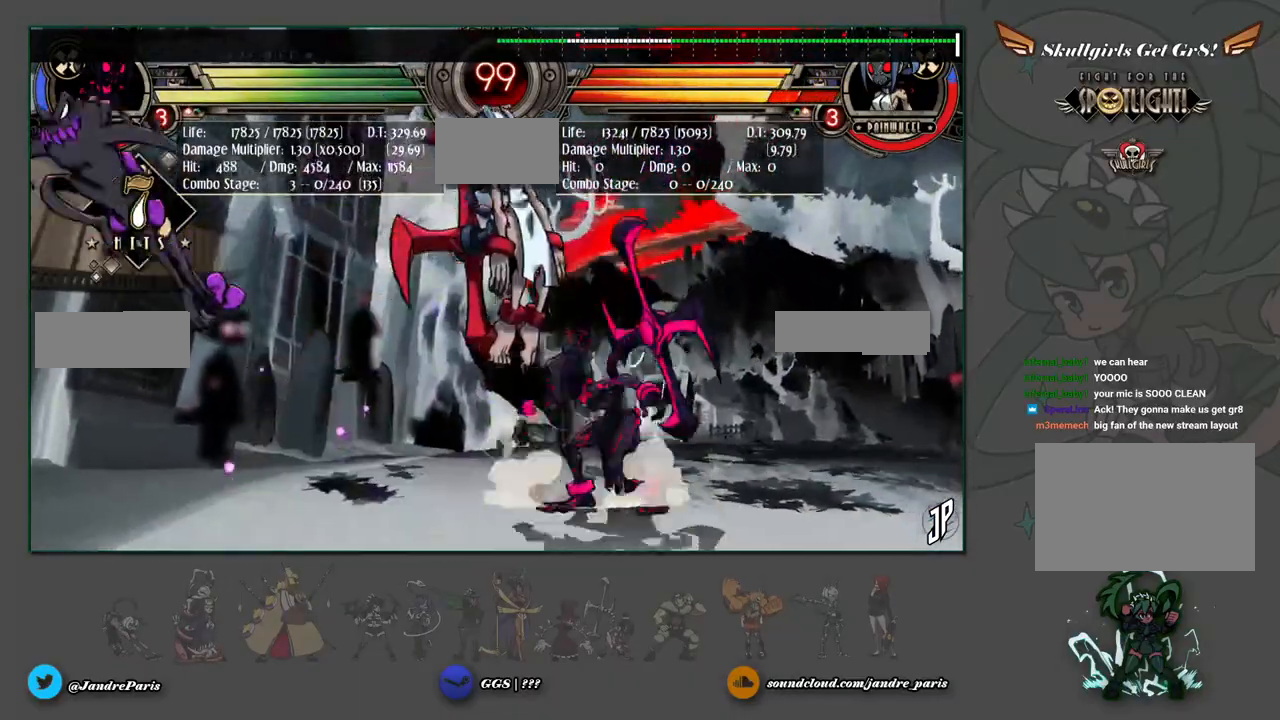
{"buttons": [], "left_stick": "center", "events": [[33, "left_stick", "center"], [50, "CIRCLE", "up"], [50, "CROSS", "up"]]}
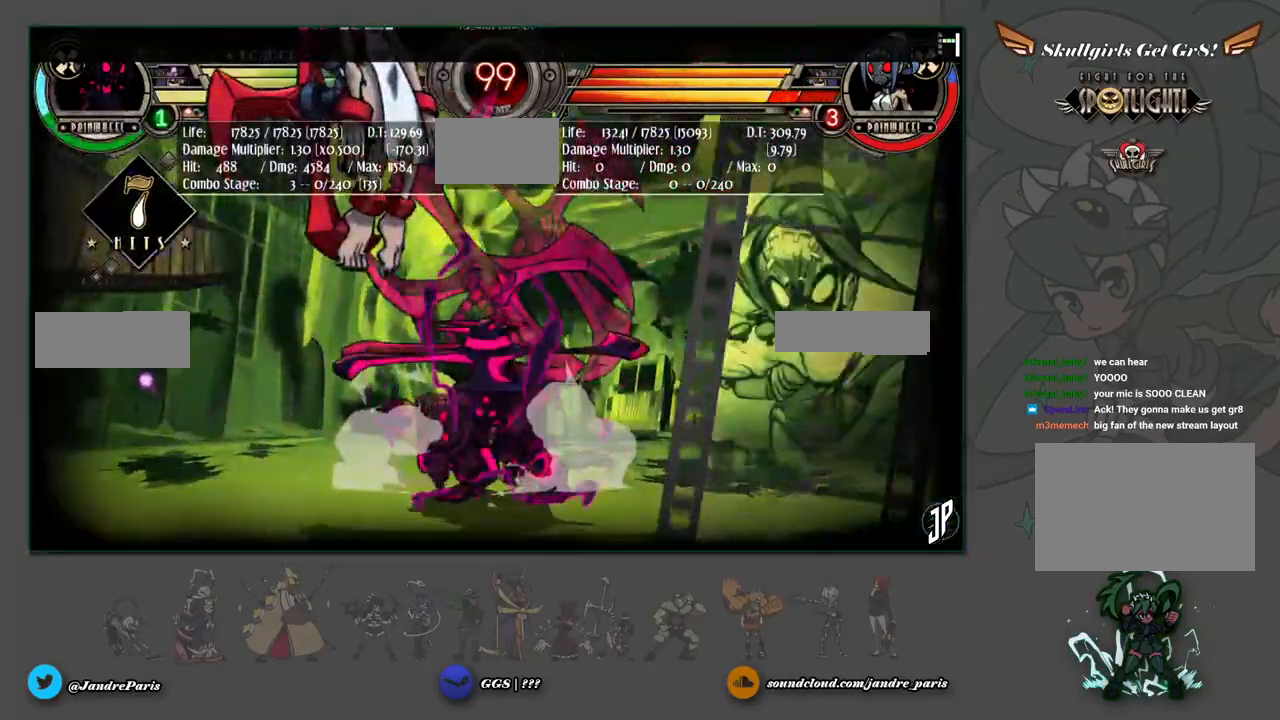
{"buttons": [], "left_stick": "center", "events": []}
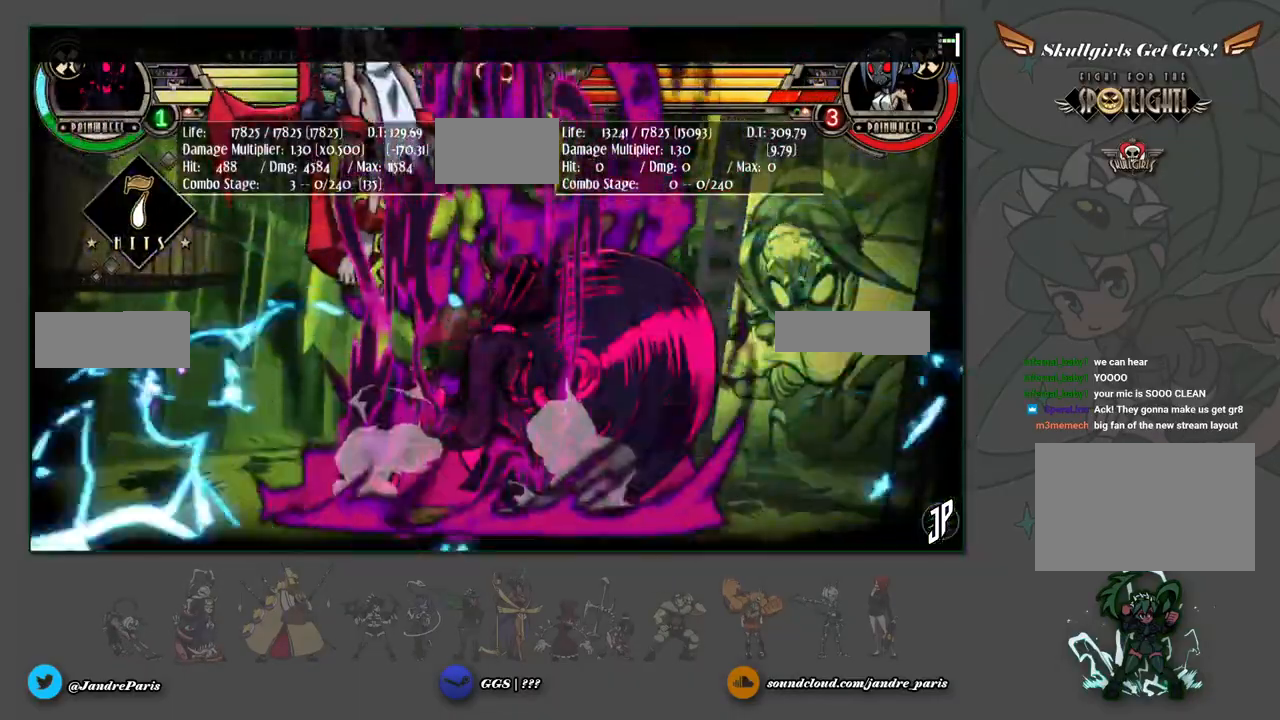
{"buttons": [], "left_stick": "center", "events": []}
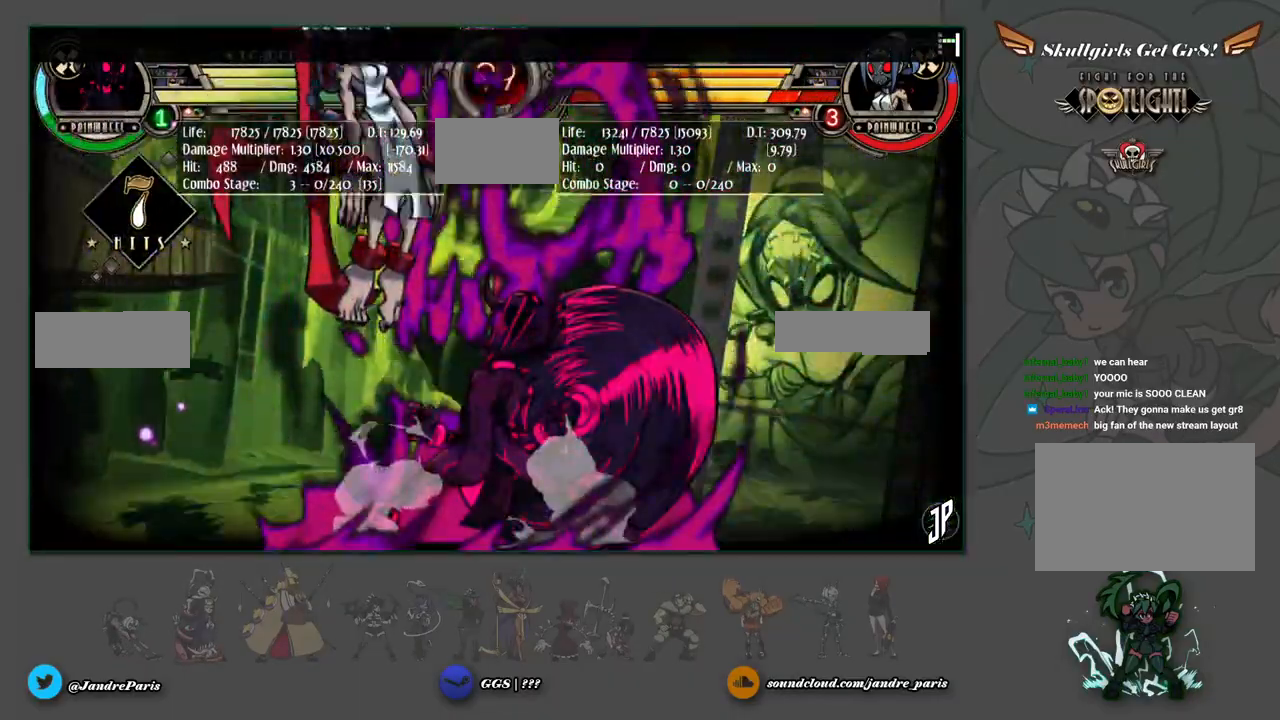
{"buttons": [], "left_stick": "up-left", "events": [[500, "left_stick", "up-left"]]}
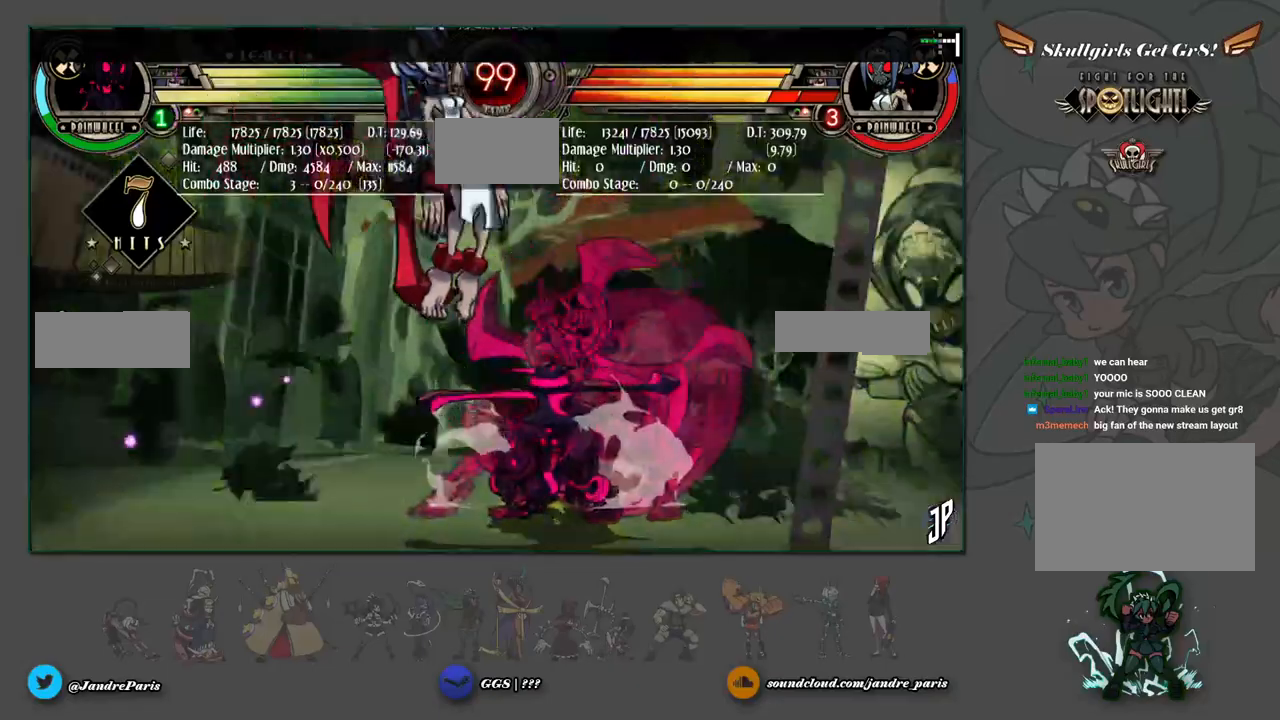
{"buttons": [], "left_stick": "center", "events": [[50, "left_stick", "up"], [183, "left_stick", "down-left"], [233, "R2", "down"], [267, "left_stick", "center"], [283, "R2", "up"]]}
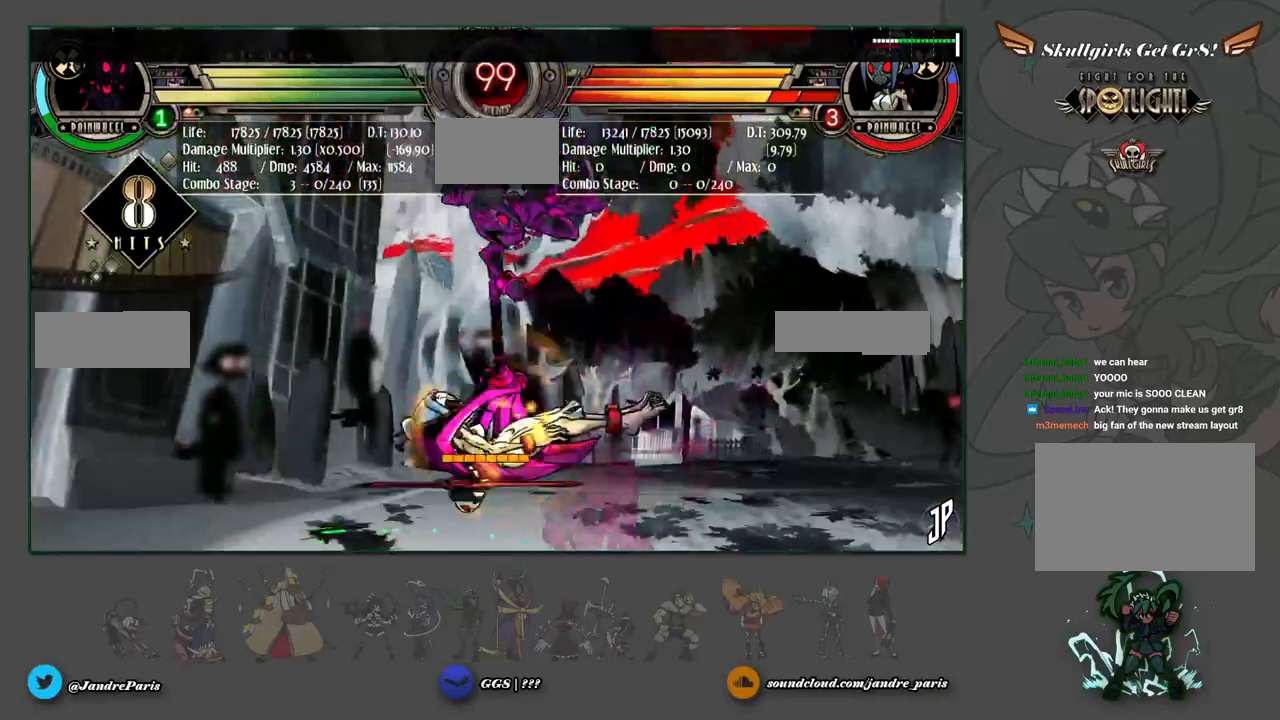
{"buttons": [], "left_stick": "center", "events": [[250, "left_stick", "down"], [350, "left_stick", "right"], [367, "CROSS", "down"], [400, "left_stick", "center"], [433, "CROSS", "up"]]}
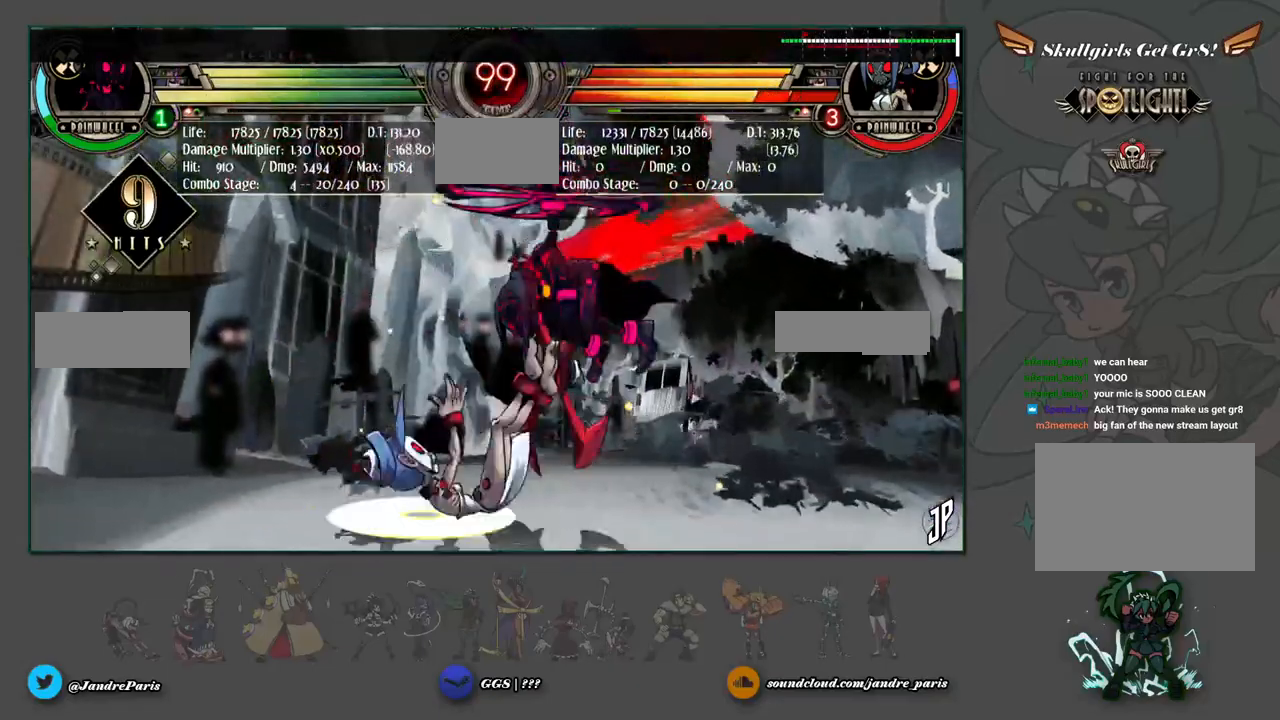
{"buttons": [], "left_stick": "down", "events": [[50, "left_stick", "up-left"], [133, "CIRCLE", "down"], [200, "CIRCLE", "up"], [250, "left_stick", "center"], [500, "left_stick", "down"]]}
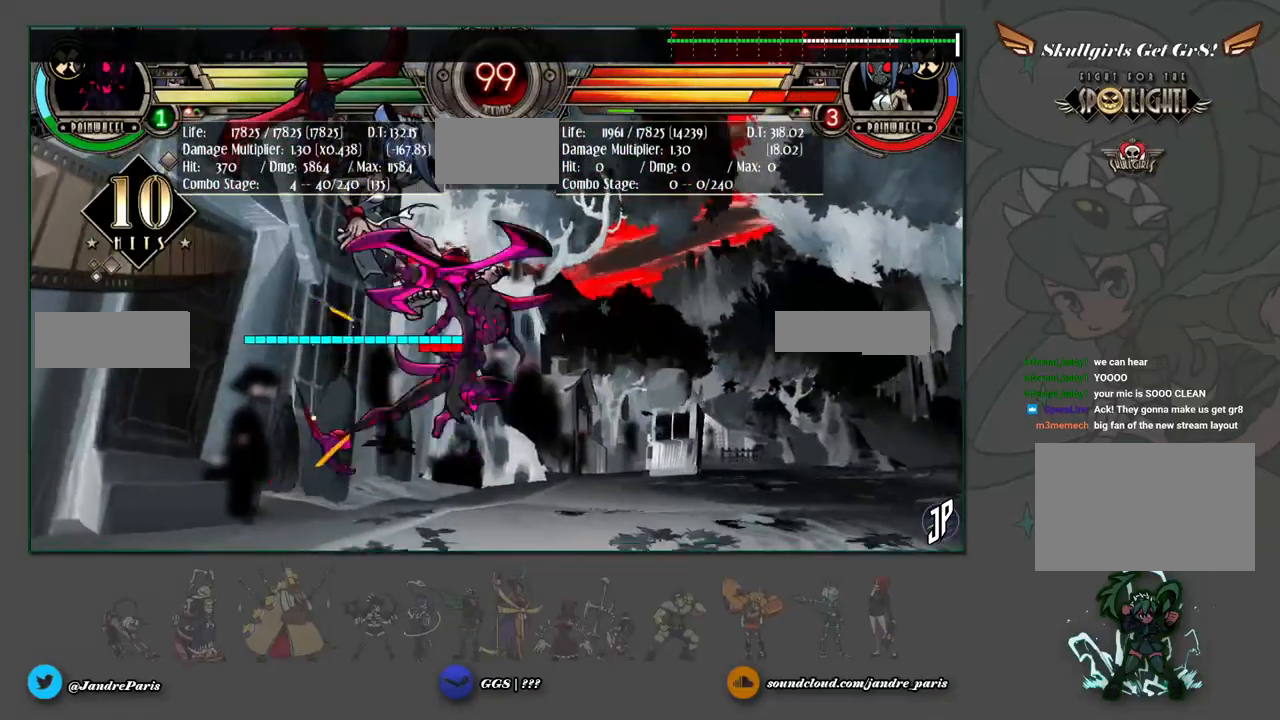
{"buttons": [], "left_stick": "down", "events": [[183, "CIRCLE", "down"], [267, "CIRCLE", "up"], [433, "R1", "down"], [483, "R1", "up"]]}
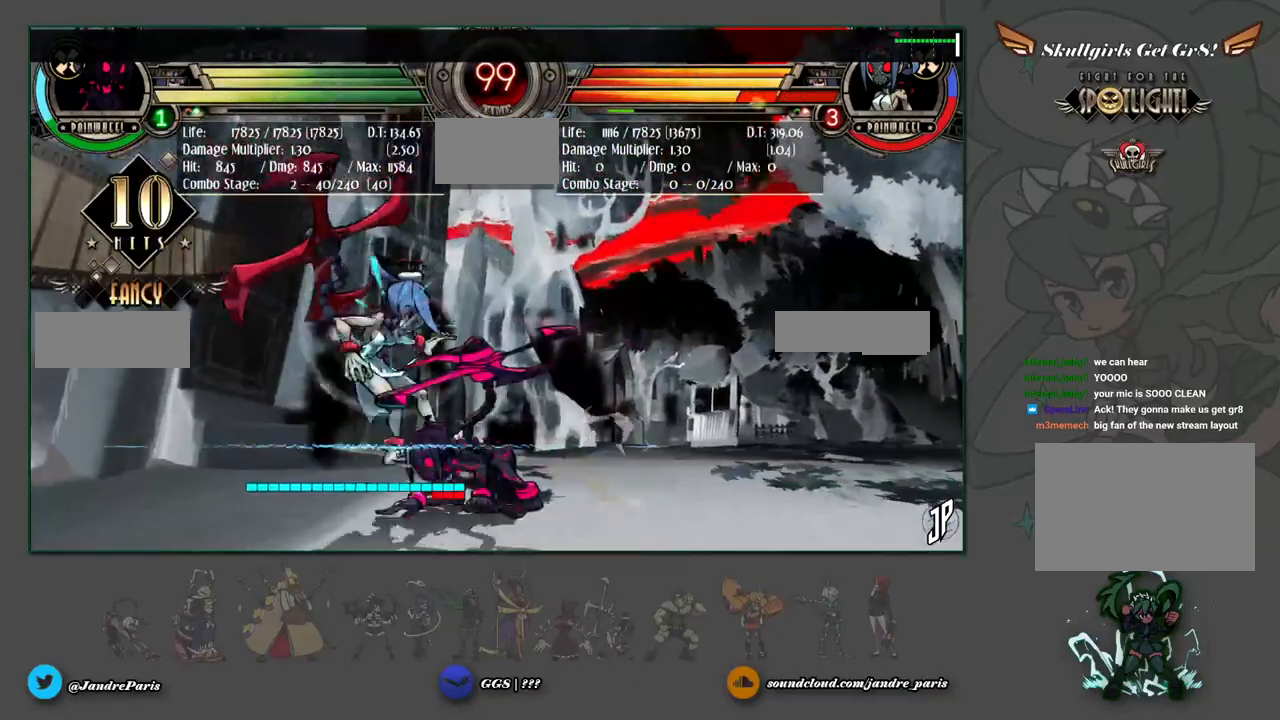
{"buttons": [], "left_stick": "center", "events": [[100, "left_stick", "center"], [350, "left_stick", "down"], [500, "left_stick", "center"]]}
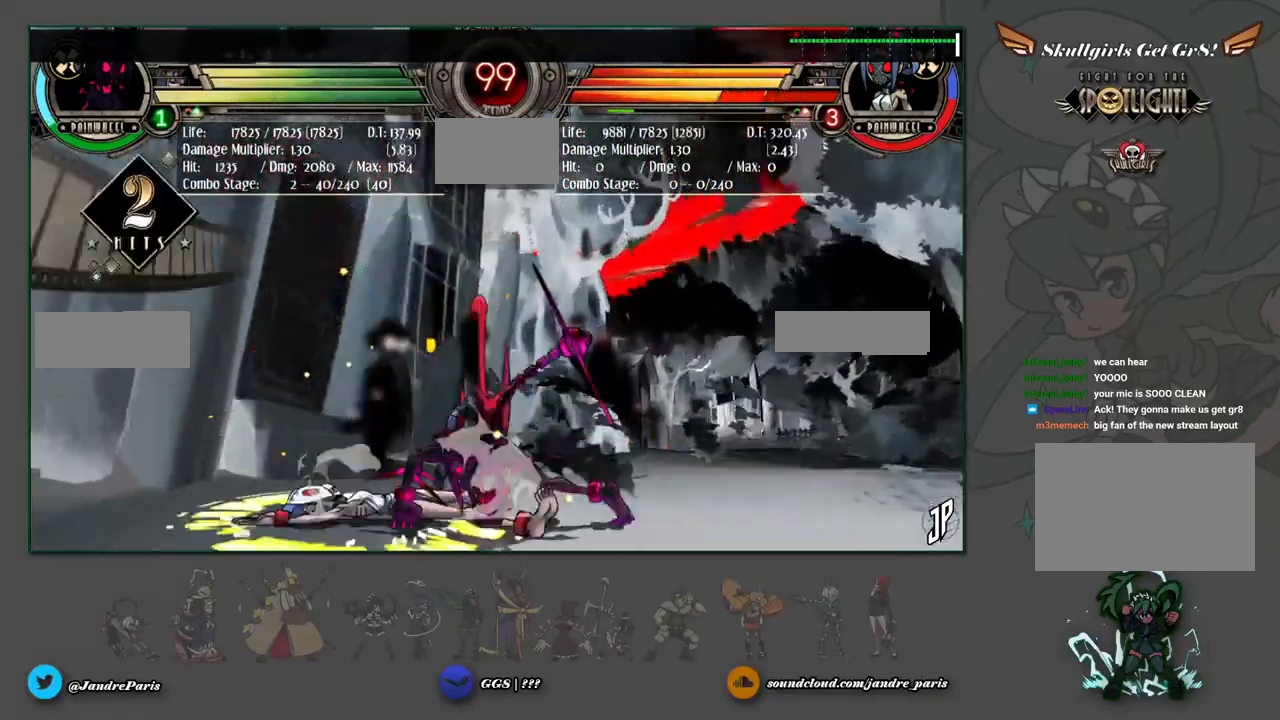
{"buttons": [], "left_stick": "down", "events": [[183, "SELECT", "down"], [300, "SELECT", "up"], [483, "left_stick", "down"]]}
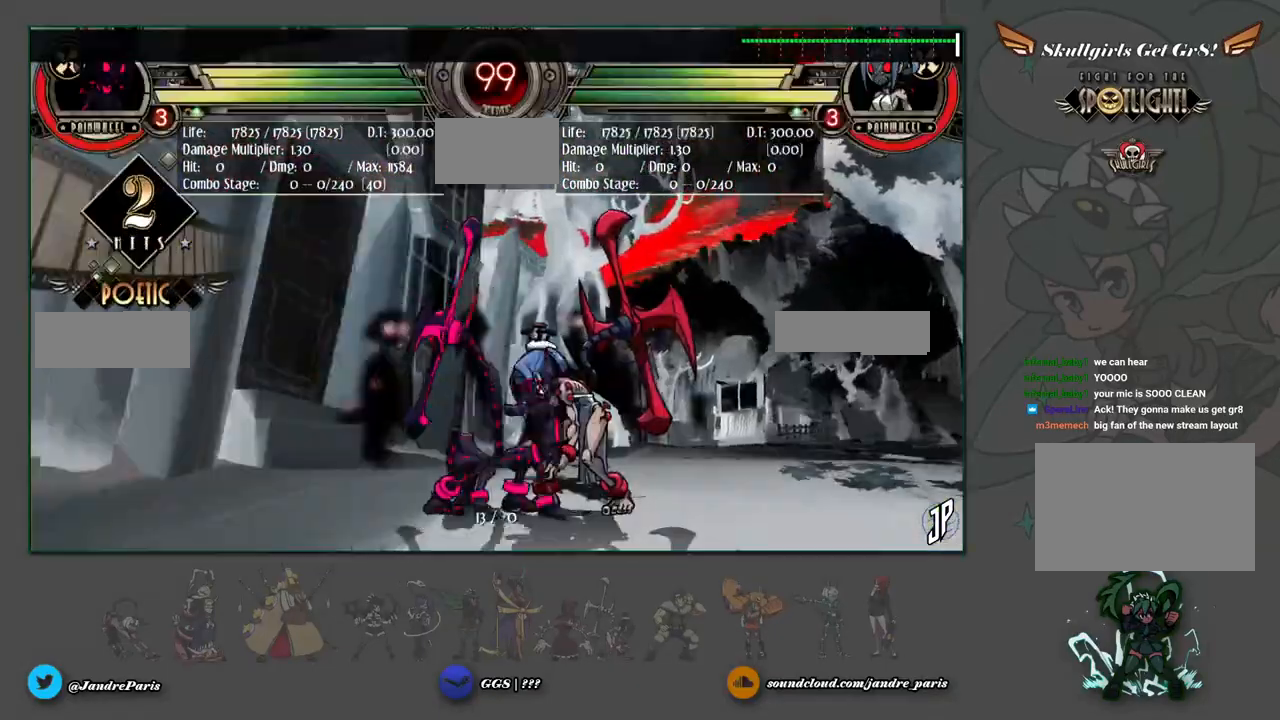
{"buttons": [], "left_stick": "down", "events": [[17, "CROSS", "down"], [83, "CROSS", "up"], [217, "CIRCLE", "down"], [267, "CIRCLE", "up"]]}
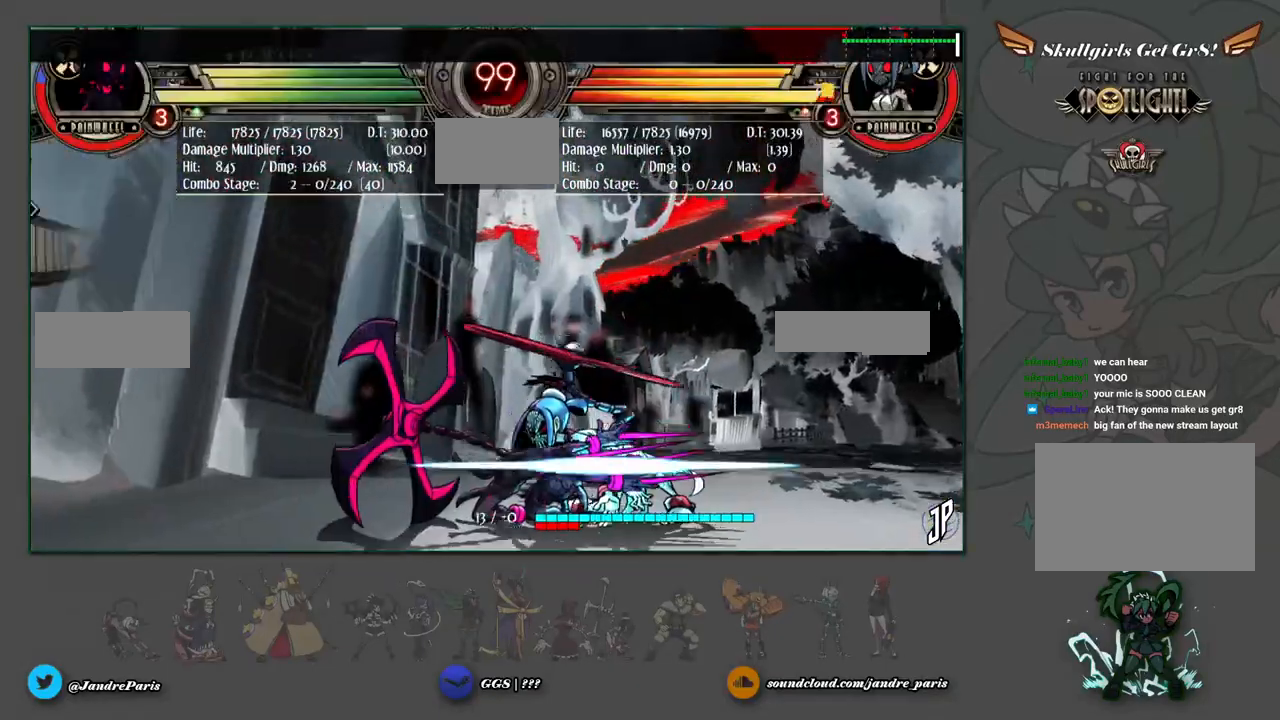
{"buttons": ["L2"], "left_stick": "center", "events": [[50, "R1", "down"], [133, "R1", "up"], [267, "left_stick", "center"], [450, "L2", "down"]]}
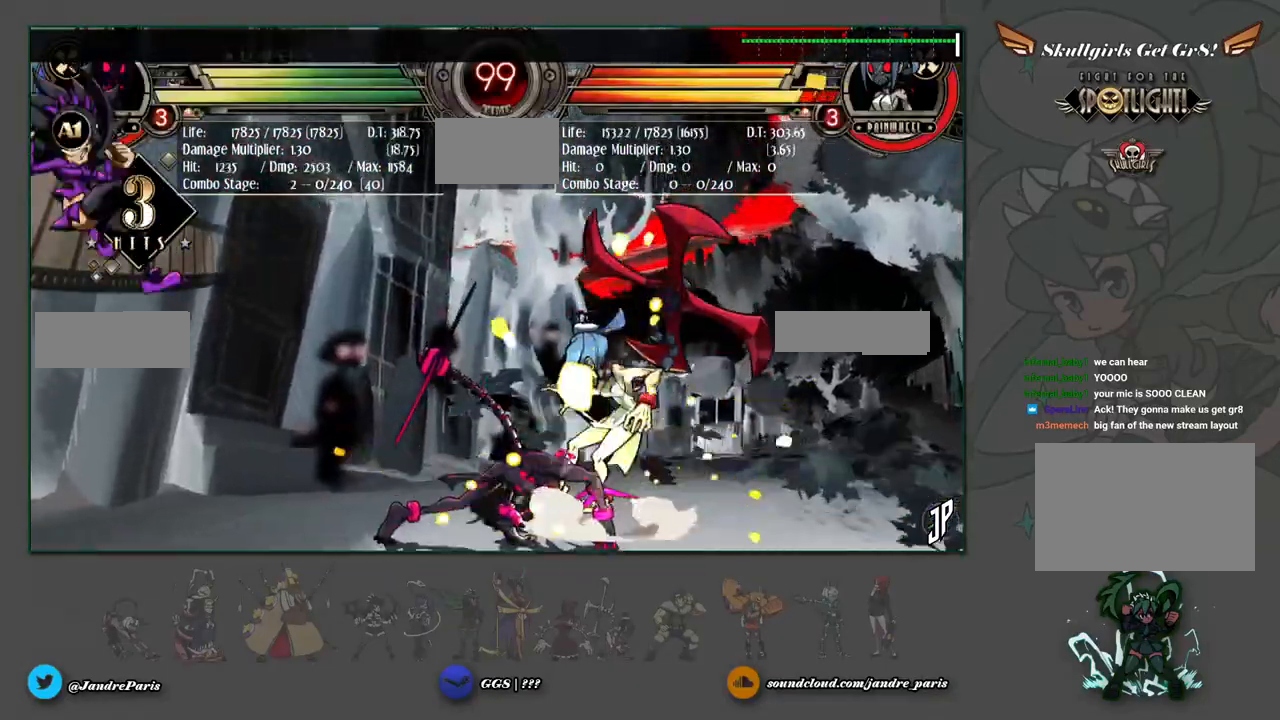
{"buttons": [], "left_stick": "center", "events": [[17, "L2", "up"], [17, "left_stick", "down"], [150, "left_stick", "right"], [167, "R2", "down"], [200, "left_stick", "center"], [217, "R2", "up"]]}
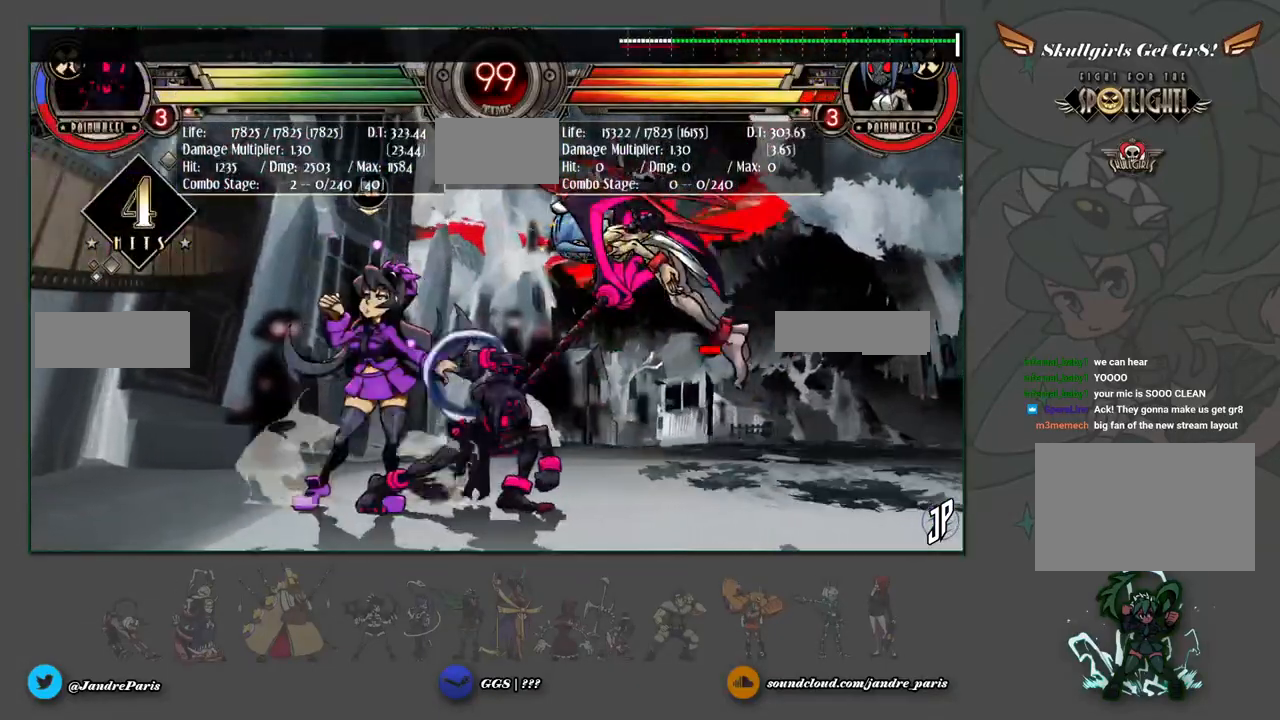
{"buttons": [], "left_stick": "center", "events": []}
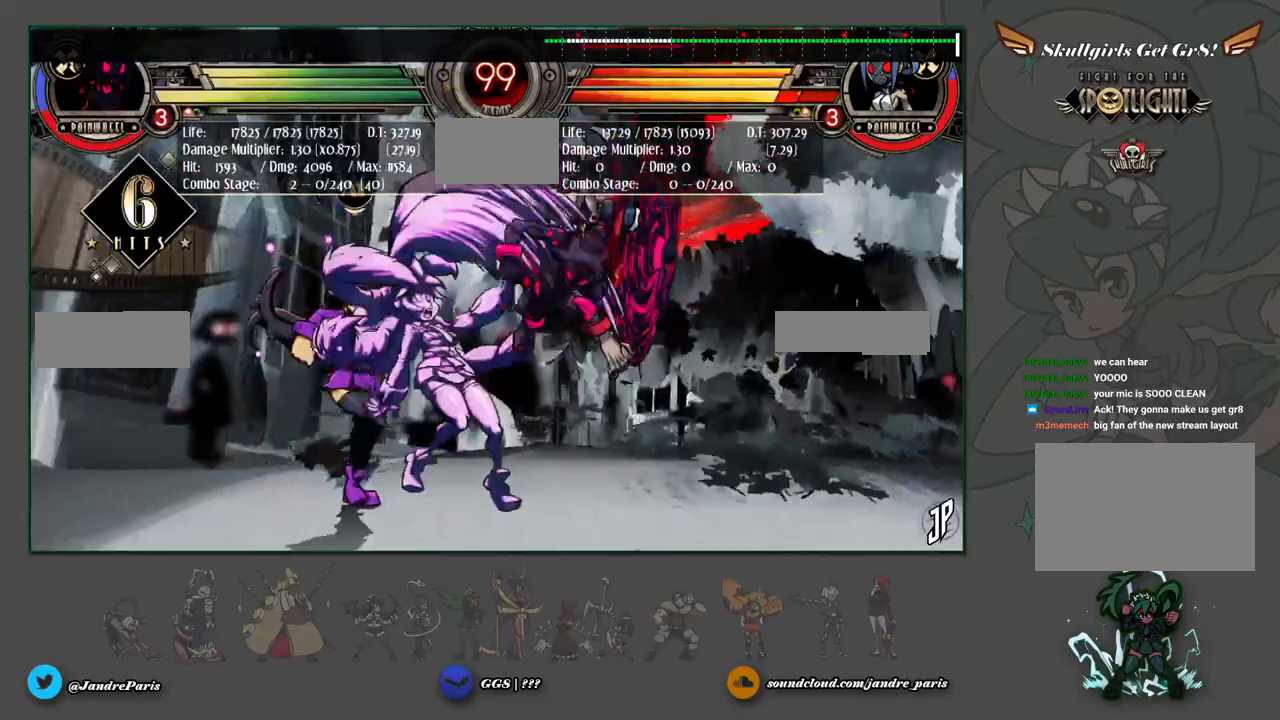
{"buttons": ["CIRCLE"], "left_stick": "center", "events": [[333, "left_stick", "down"], [483, "CIRCLE", "down"], [483, "CROSS", "down"], [500, "CROSS", "up"], [500, "left_stick", "center"]]}